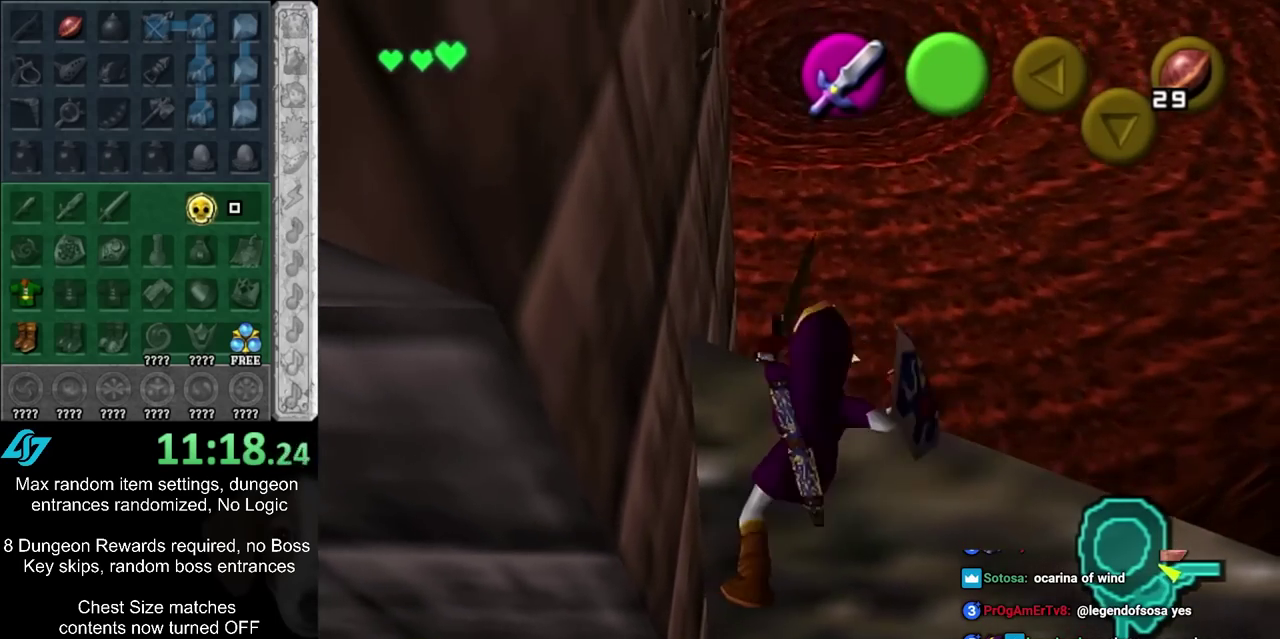
Gameplay with a controller; each line is a JSON object with the inputs held at the frame after it (dt_ms = milliseconds from this image to that frame). "events" lists button and stick changes between this image and that frame as [ms after this image, input, new state], when the widget could be followed in between. Not read: L3 R3.
{"dt_ms": 500, "buttons": ["CROSS", "R1"], "left_stick": "down-left", "right_stick": "center", "events": [[50, "CROSS", "down"], [200, "CROSS", "up"], [283, "CROSS", "down"], [383, "CROSS", "up"], [417, "left_stick", "down-left"], [483, "CROSS", "down"]]}
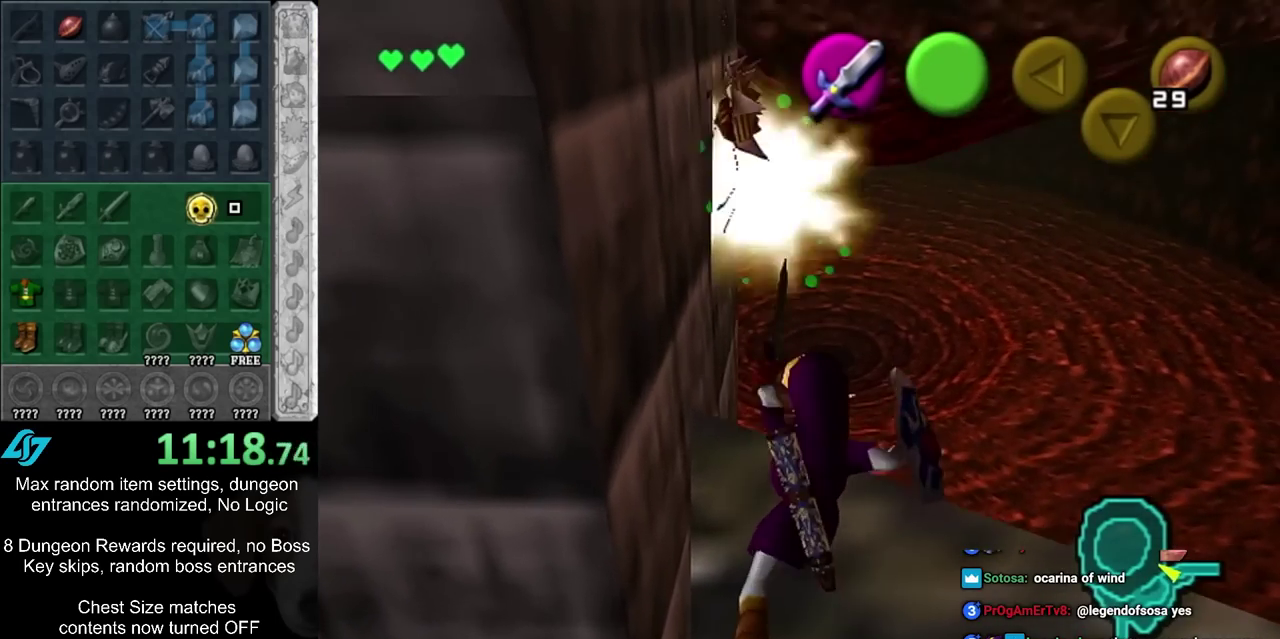
{"dt_ms": 500, "buttons": ["CROSS", "R1"], "left_stick": "down", "right_stick": "center", "events": [[67, "left_stick", "down"], [133, "CROSS", "up"], [200, "CROSS", "down"], [333, "CROSS", "up"], [417, "CROSS", "down"]]}
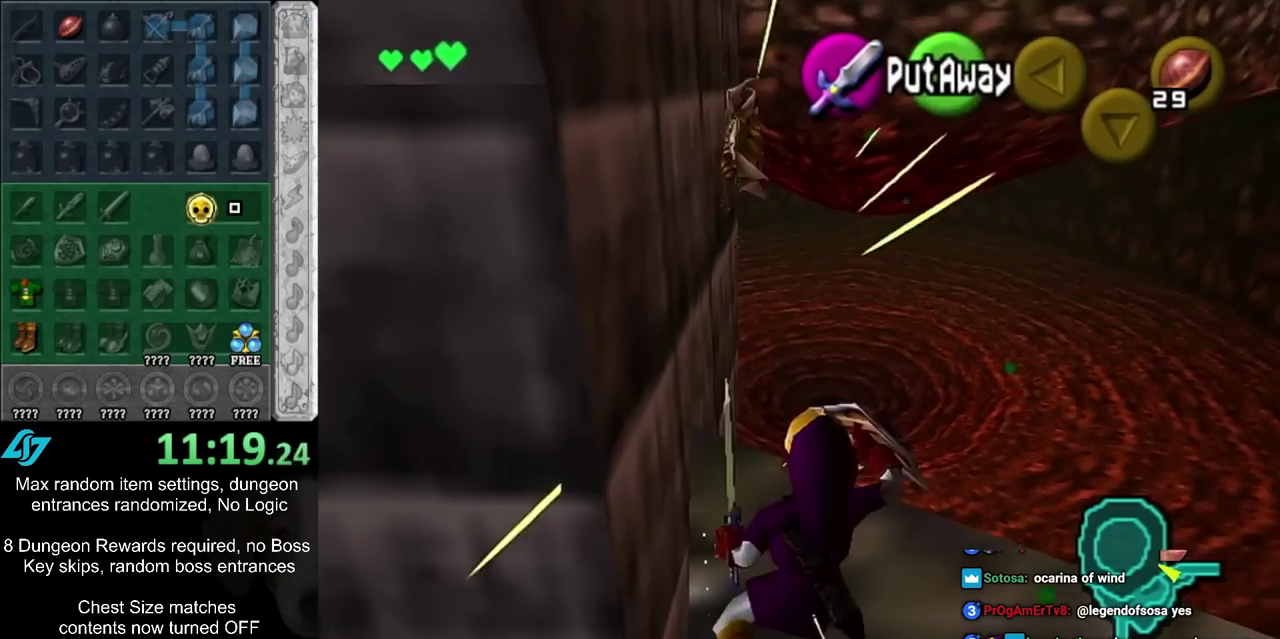
{"dt_ms": 500, "buttons": ["R1"], "left_stick": "down", "right_stick": "center", "events": [[17, "left_stick", "down-left"], [33, "CROSS", "up"], [100, "left_stick", "down"], [133, "CROSS", "down"], [217, "CROSS", "up"], [317, "CROSS", "down"], [450, "CROSS", "up"]]}
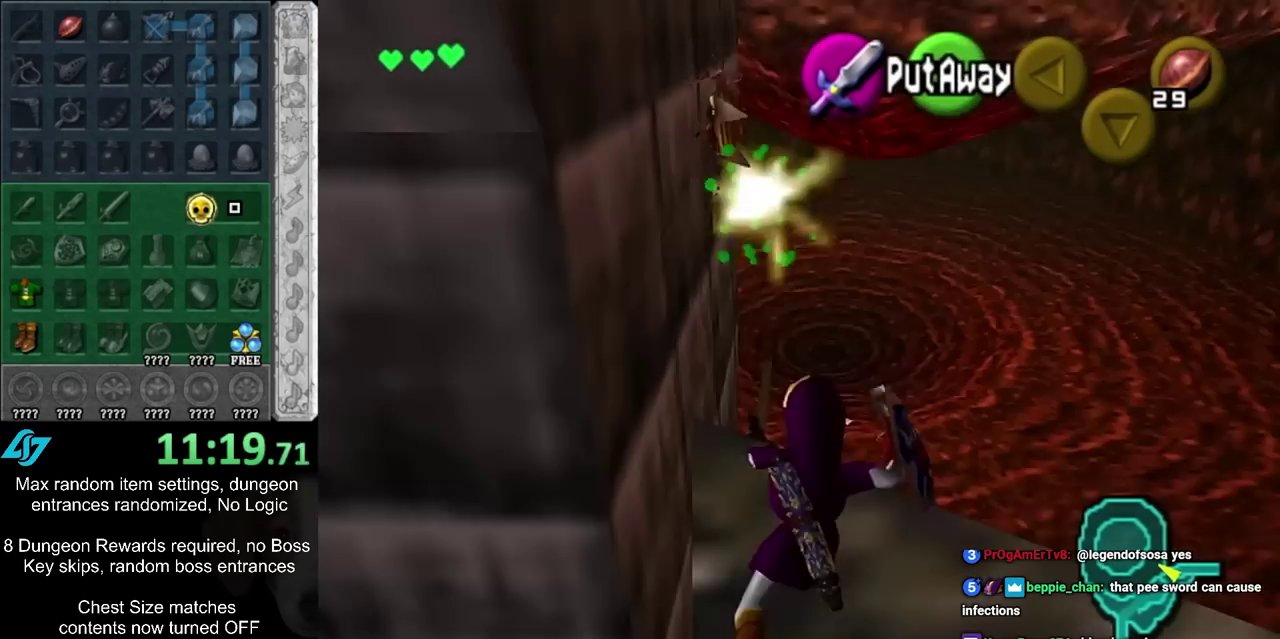
{"dt_ms": 300, "buttons": ["L1"], "left_stick": "center", "right_stick": "center", "events": [[50, "R1", "up"], [67, "L1", "down"], [100, "left_stick", "center"]]}
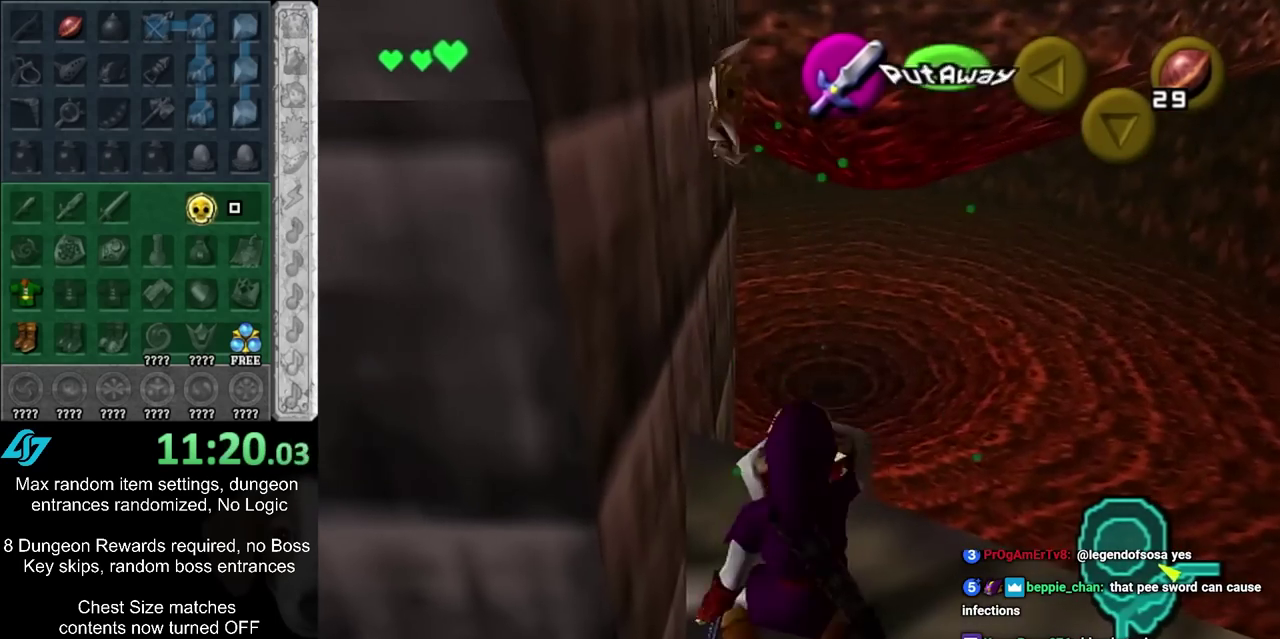
{"dt_ms": 300, "buttons": ["L1"], "left_stick": "down-left", "right_stick": "center", "events": [[117, "left_stick", "down-left"]]}
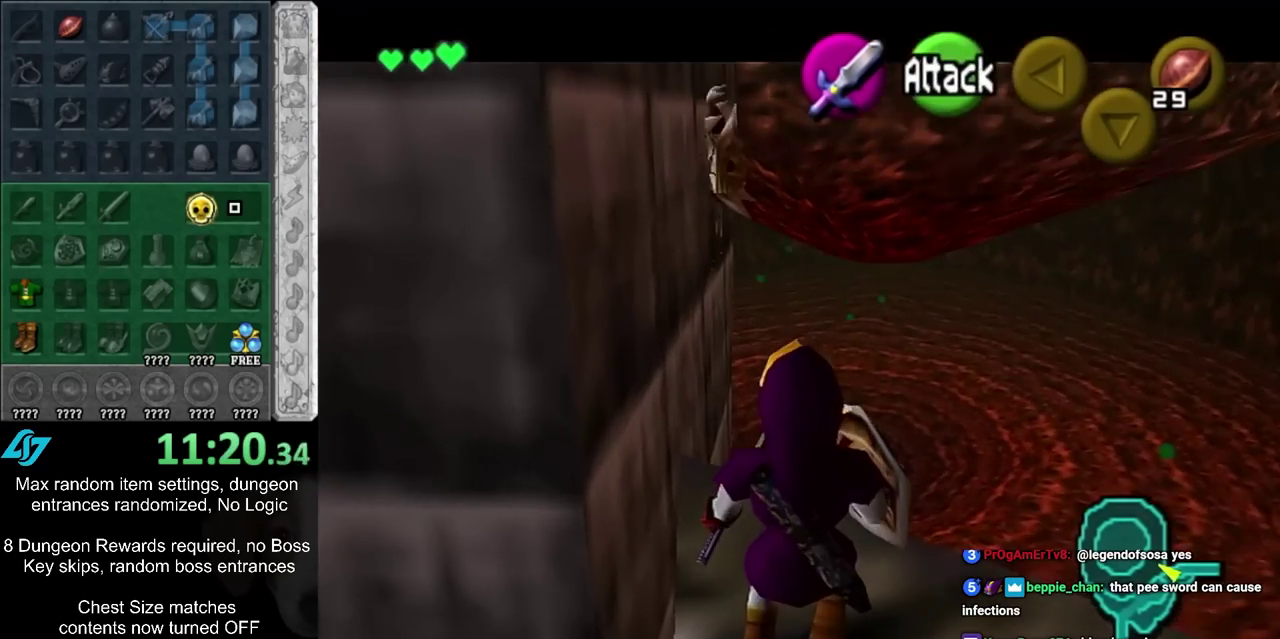
{"dt_ms": 700, "buttons": ["L1"], "left_stick": "center", "right_stick": "center", "events": [[33, "left_stick", "center"]]}
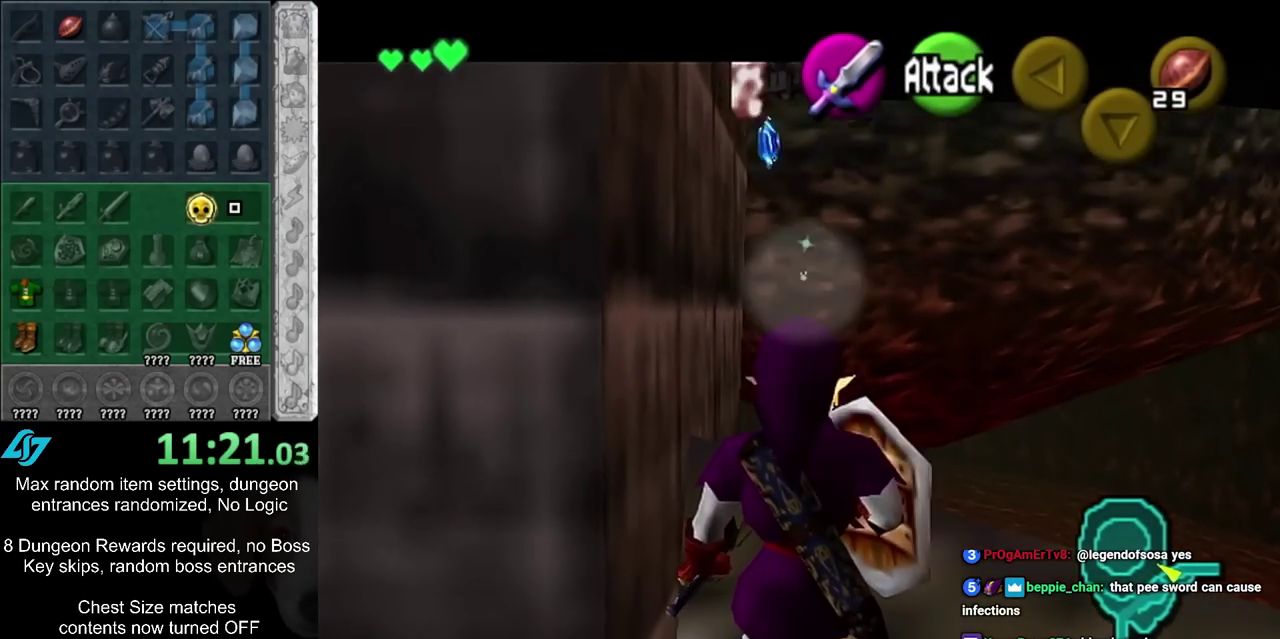
{"dt_ms": 500, "buttons": [], "left_stick": "up-left", "right_stick": "center", "events": [[300, "L1", "up"], [400, "left_stick", "up-left"]]}
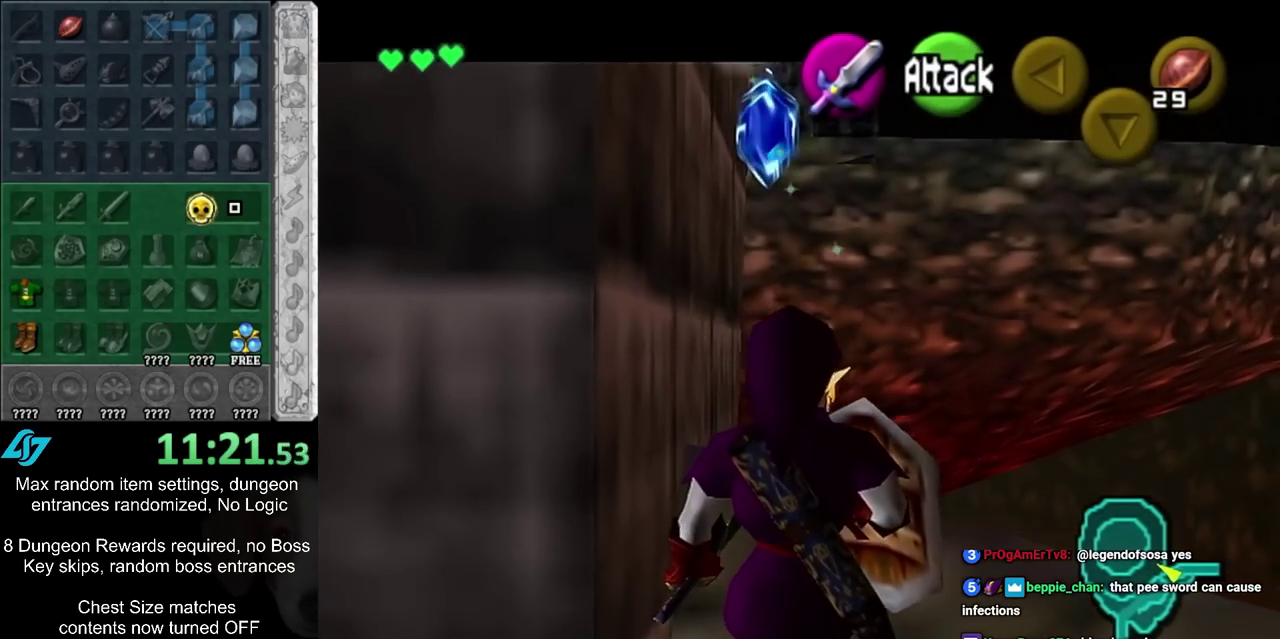
{"dt_ms": 500, "buttons": [], "left_stick": "up", "right_stick": "center", "events": [[17, "left_stick", "center"], [233, "left_stick", "up"], [300, "CIRCLE", "down"], [400, "CIRCLE", "up"]]}
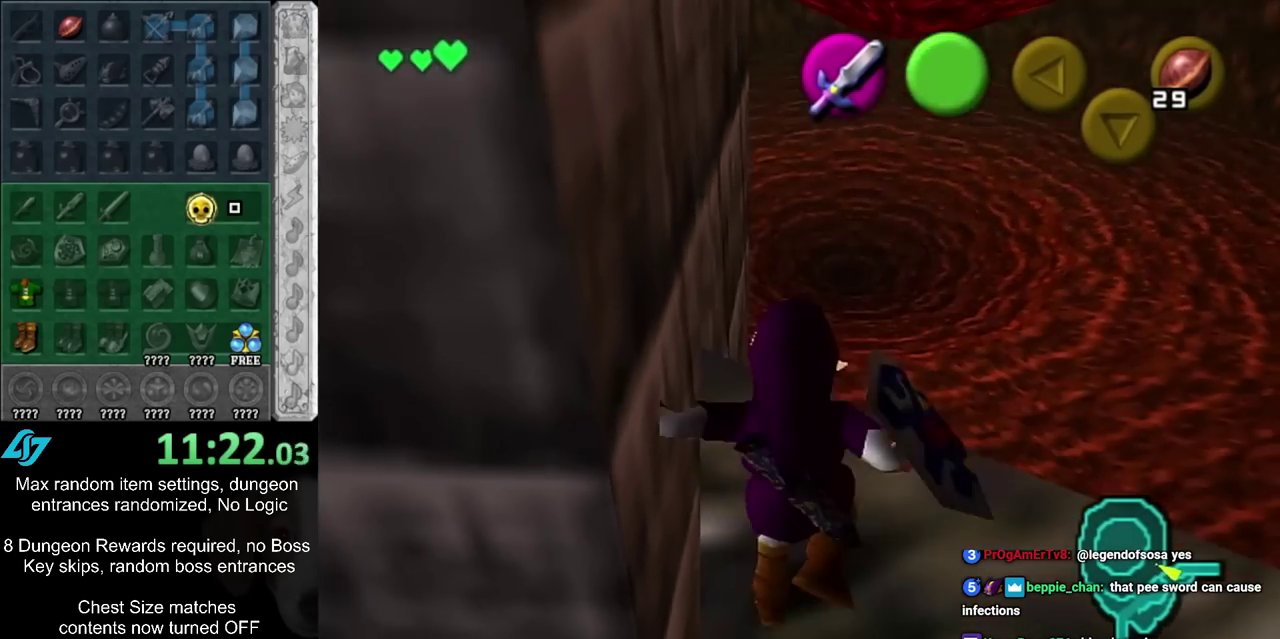
{"dt_ms": 500, "buttons": [], "left_stick": "up", "right_stick": "center", "events": [[50, "CROSS", "down"], [400, "CROSS", "up"]]}
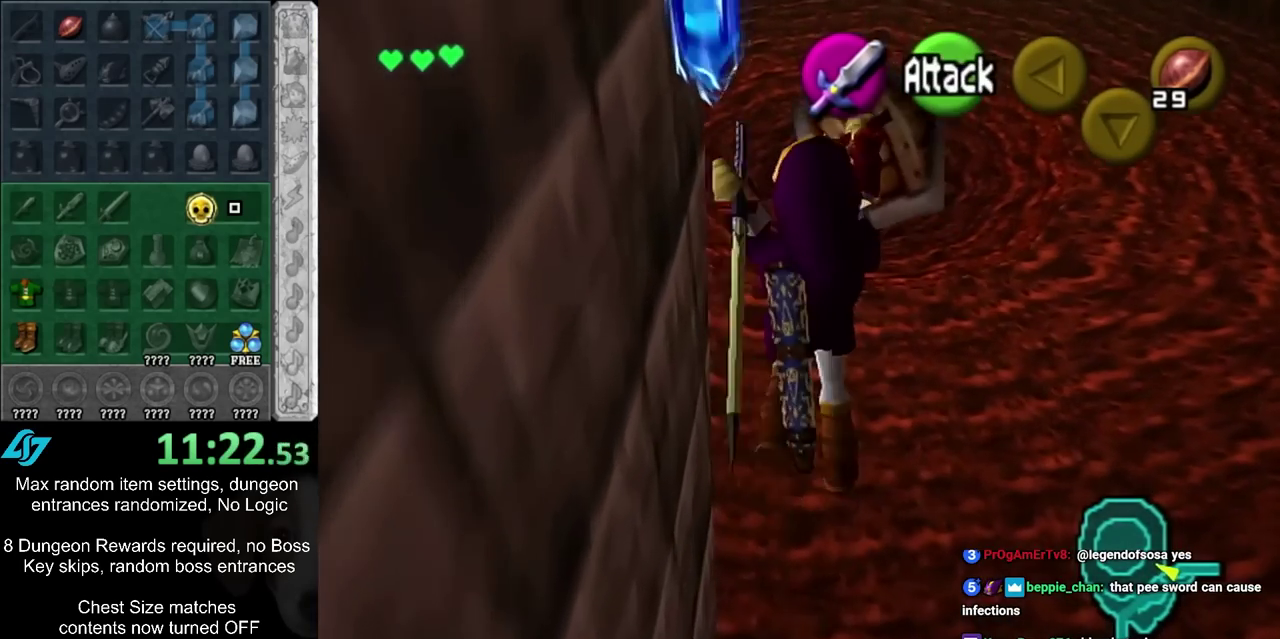
{"dt_ms": 300, "buttons": [], "left_stick": "up", "right_stick": "center", "events": []}
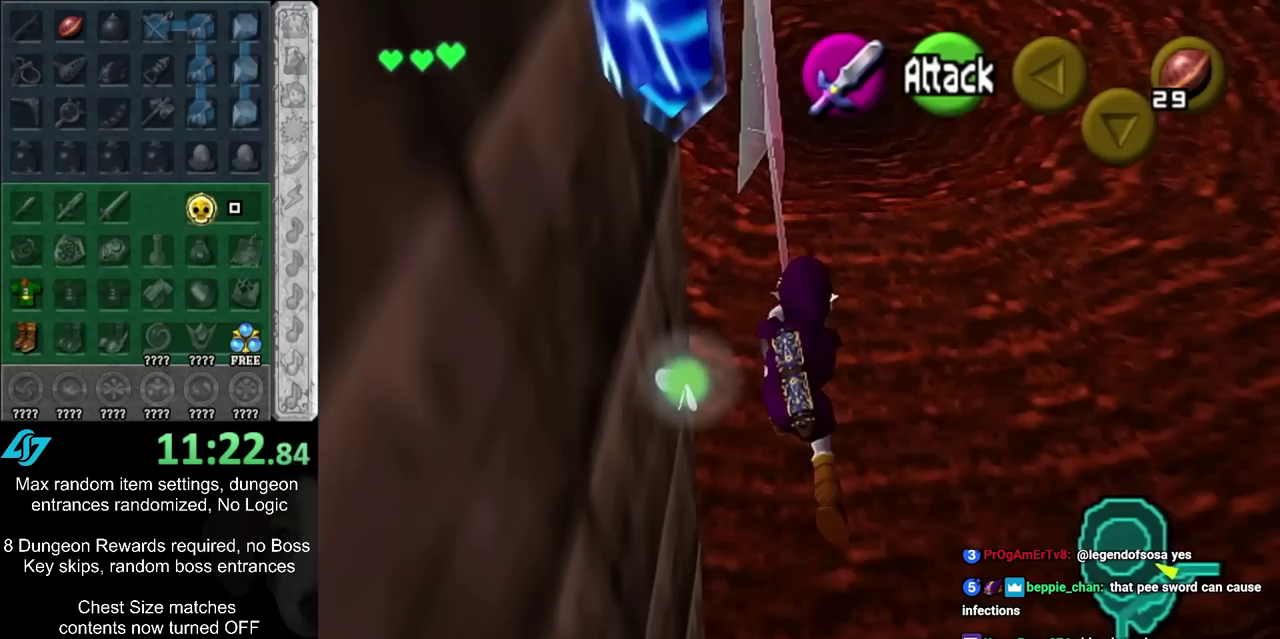
{"dt_ms": 700, "buttons": [], "left_stick": "up", "right_stick": "center", "events": []}
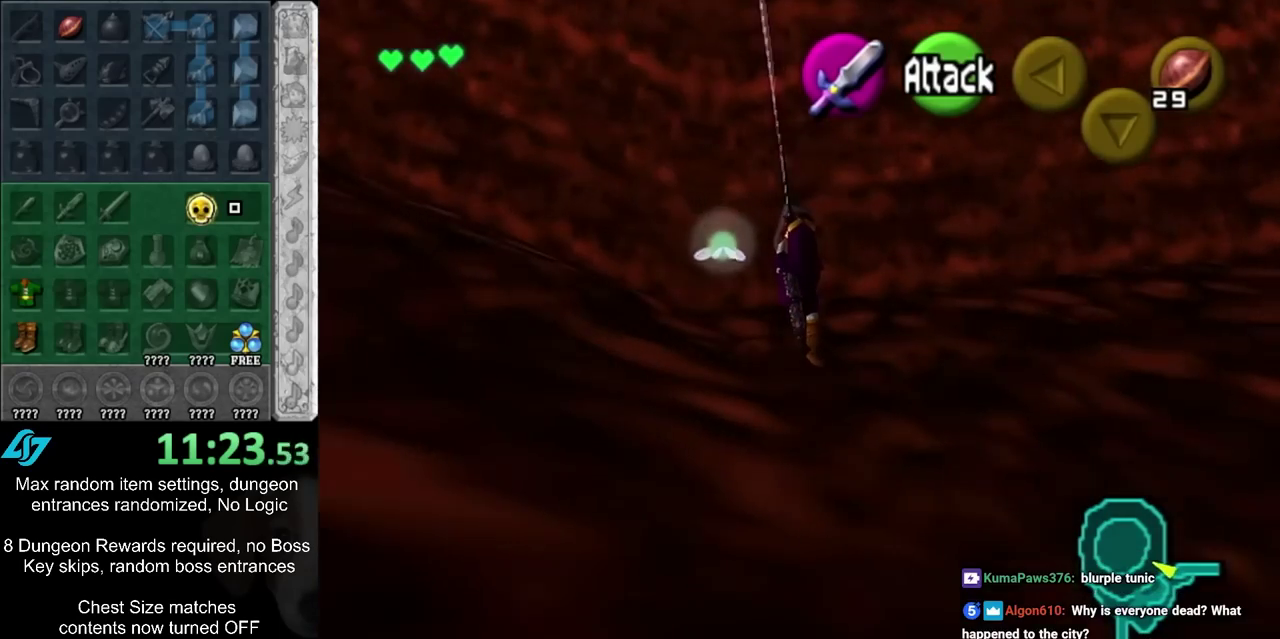
{"dt_ms": 700, "buttons": [], "left_stick": "up", "right_stick": "center", "events": []}
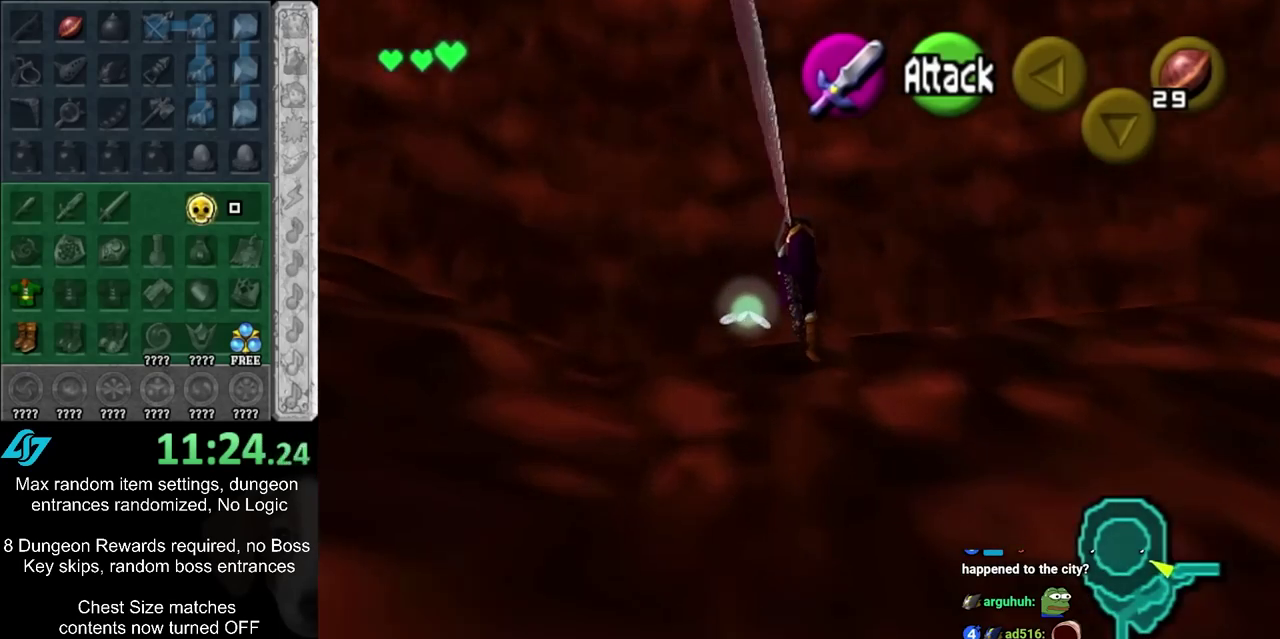
{"dt_ms": 300, "buttons": [], "left_stick": "up", "right_stick": "center", "events": []}
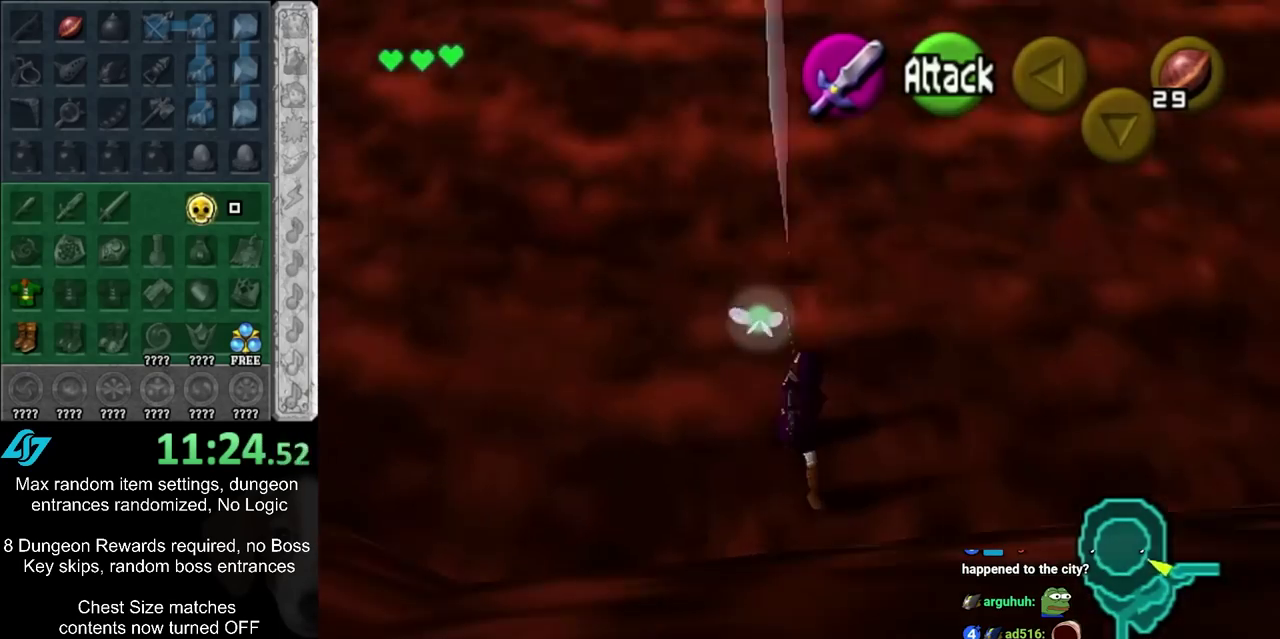
{"dt_ms": 500, "buttons": [], "left_stick": "center", "right_stick": "center", "events": [[350, "left_stick", "center"]]}
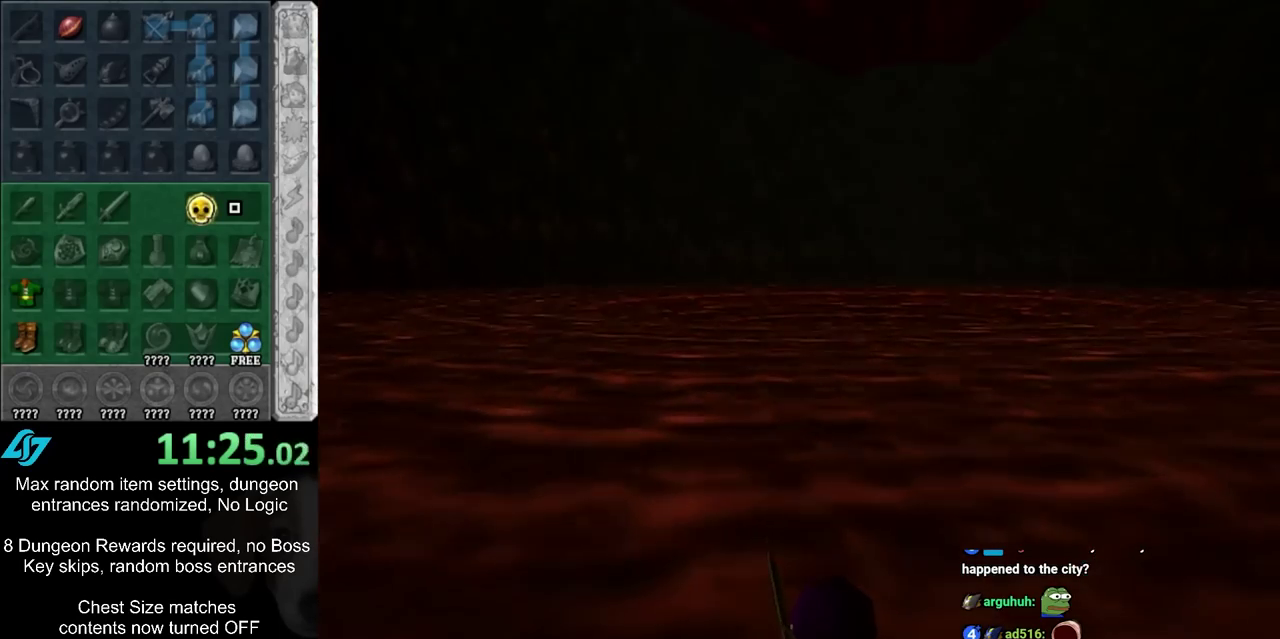
{"dt_ms": 600, "buttons": [], "left_stick": "center", "right_stick": "center"}
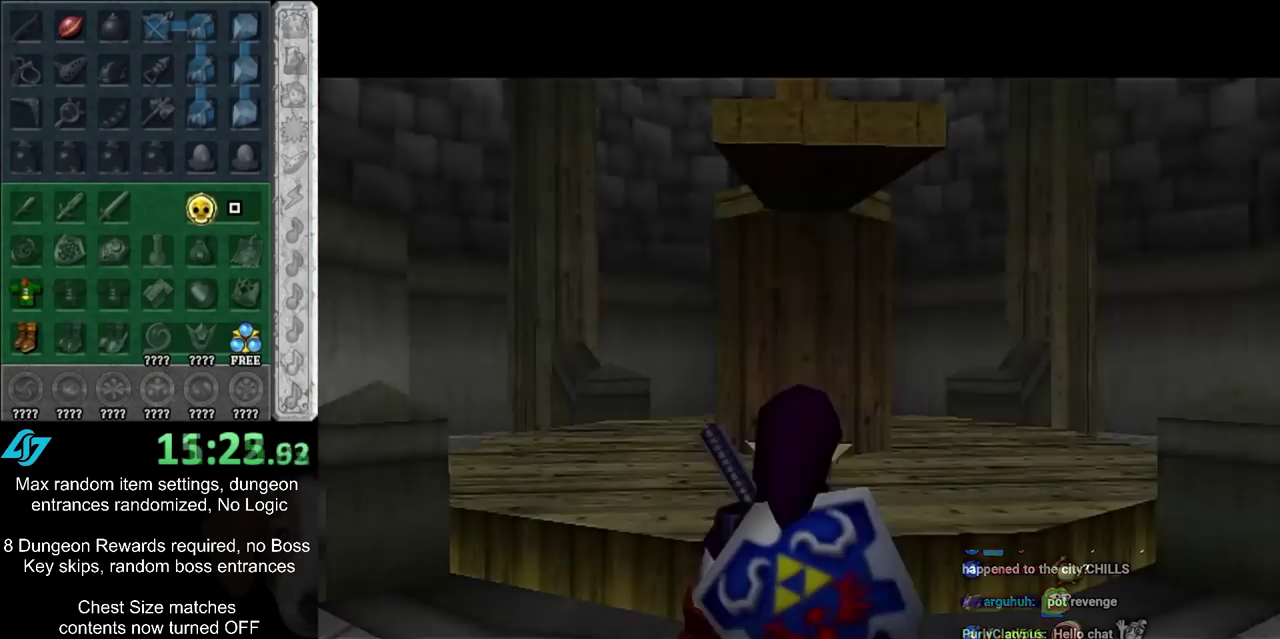
{"dt_ms": 600, "buttons": ["L1"], "left_stick": "center", "right_stick": "center", "events": [[383, "left_stick", "up"], [450, "left_stick", "up-left"], [550, "L1", "down"], [550, "left_stick", "center"]]}
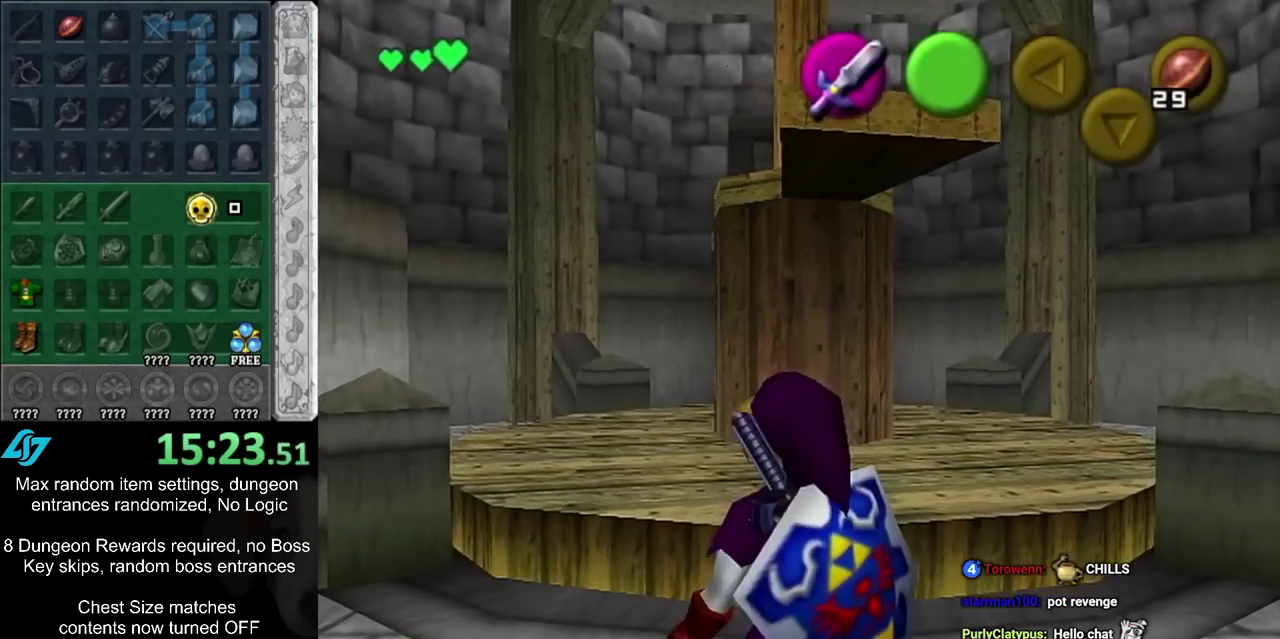
{"dt_ms": 500, "buttons": [], "left_stick": "down-left", "right_stick": "center", "events": [[133, "L1", "up"], [283, "left_stick", "down-left"]]}
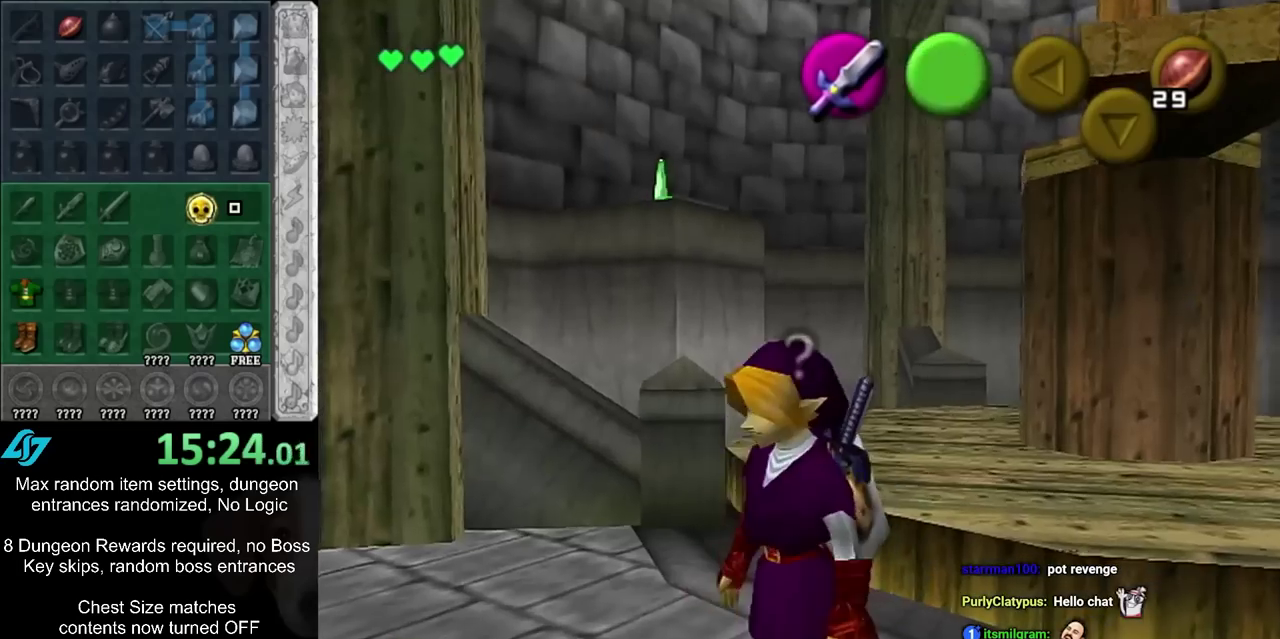
{"dt_ms": 500, "buttons": [], "left_stick": "right", "right_stick": "center", "events": [[33, "left_stick", "center"], [200, "left_stick", "up-right"], [317, "left_stick", "right"]]}
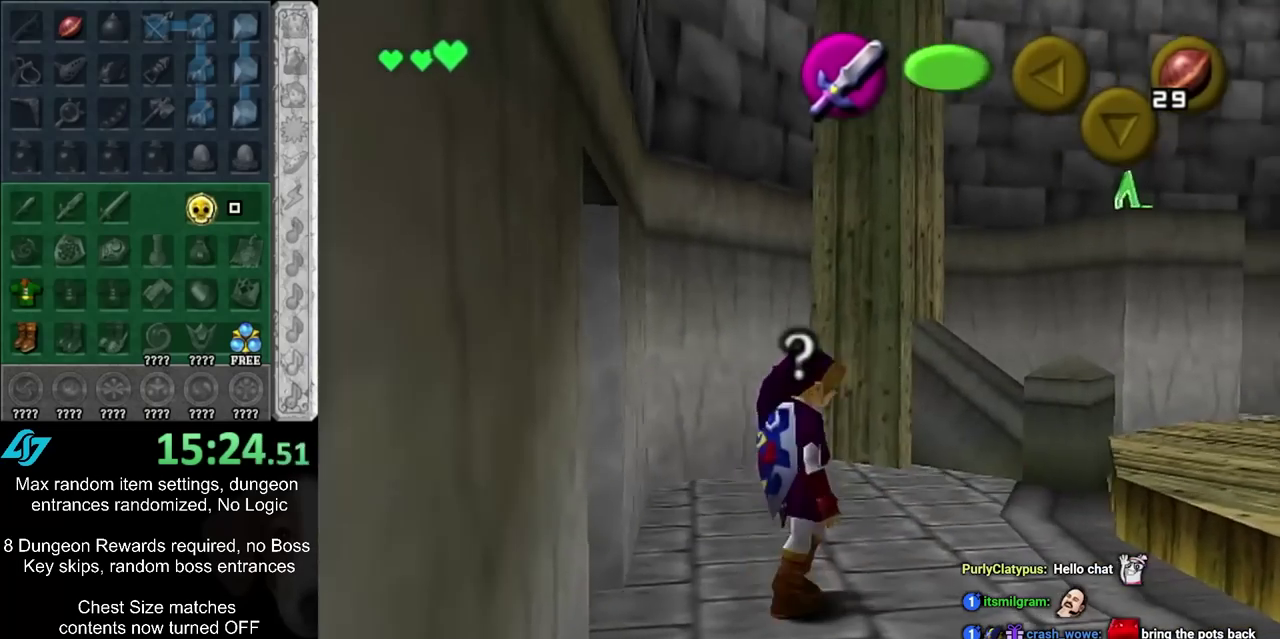
{"dt_ms": 500, "buttons": [], "left_stick": "up-right", "right_stick": "center", "events": [[33, "left_stick", "up-right"], [133, "left_stick", "up"], [283, "L1", "down"], [317, "left_stick", "right"], [383, "CIRCLE", "down"], [483, "left_stick", "up-right"], [500, "CIRCLE", "up"], [500, "L1", "up"]]}
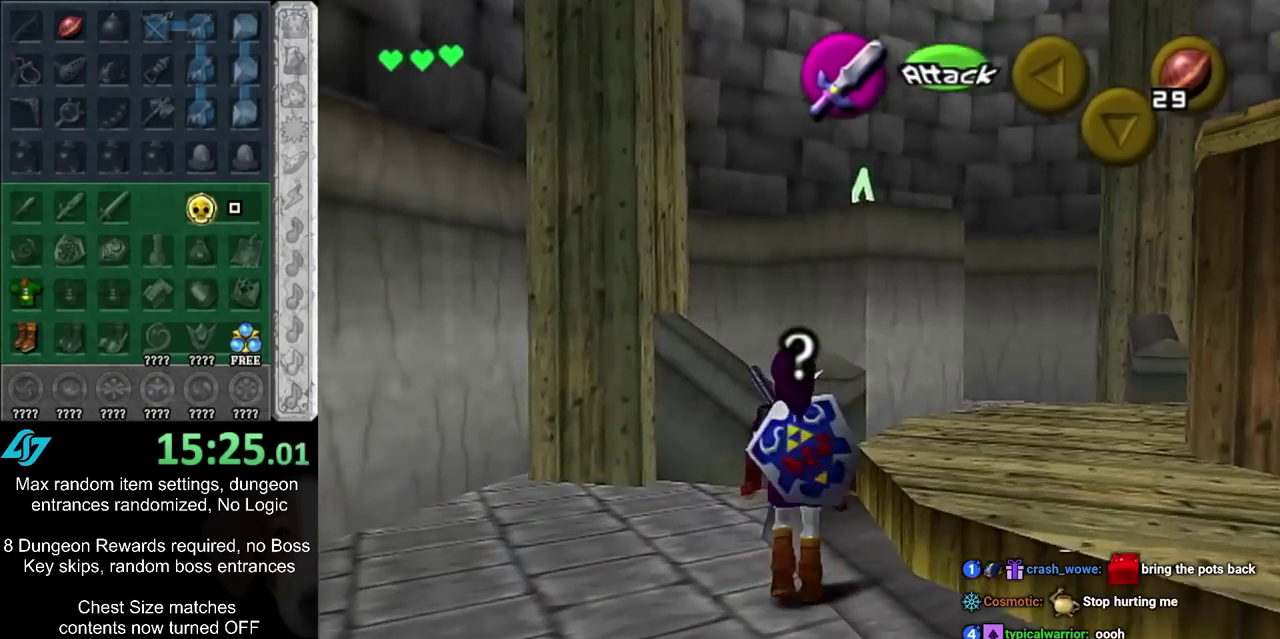
{"dt_ms": 400, "buttons": [], "left_stick": "up", "right_stick": "center", "events": [[100, "left_stick", "up"]]}
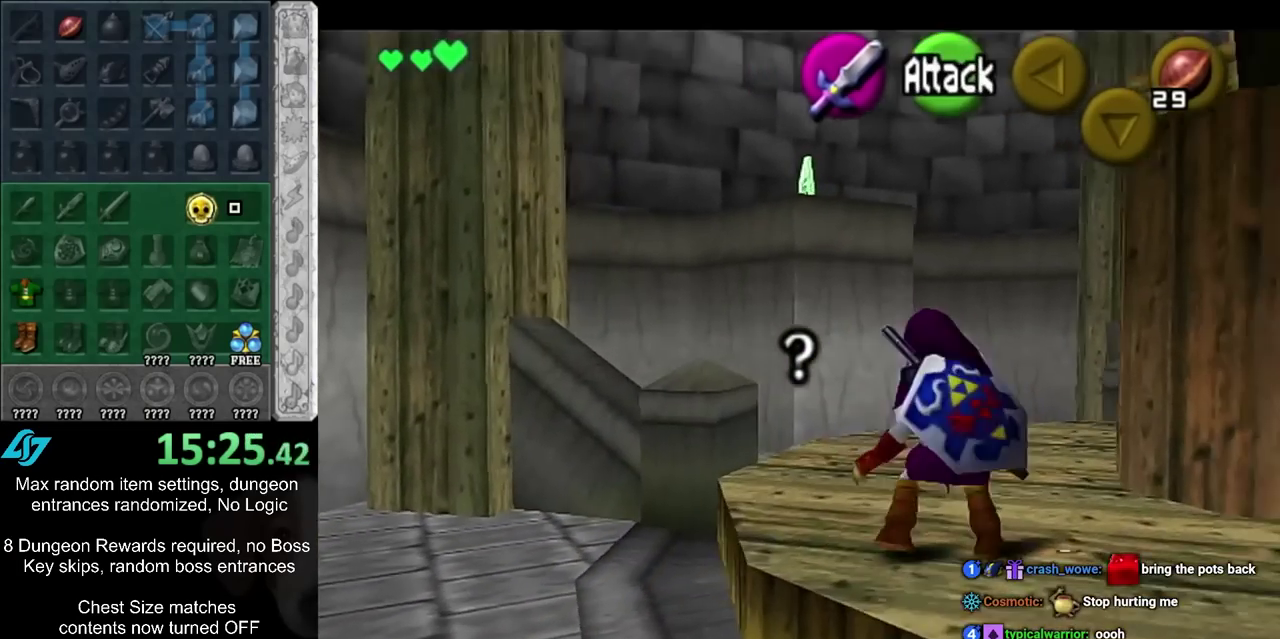
{"dt_ms": 500, "buttons": [], "left_stick": "up-left", "right_stick": "center", "events": [[417, "left_stick", "up-left"]]}
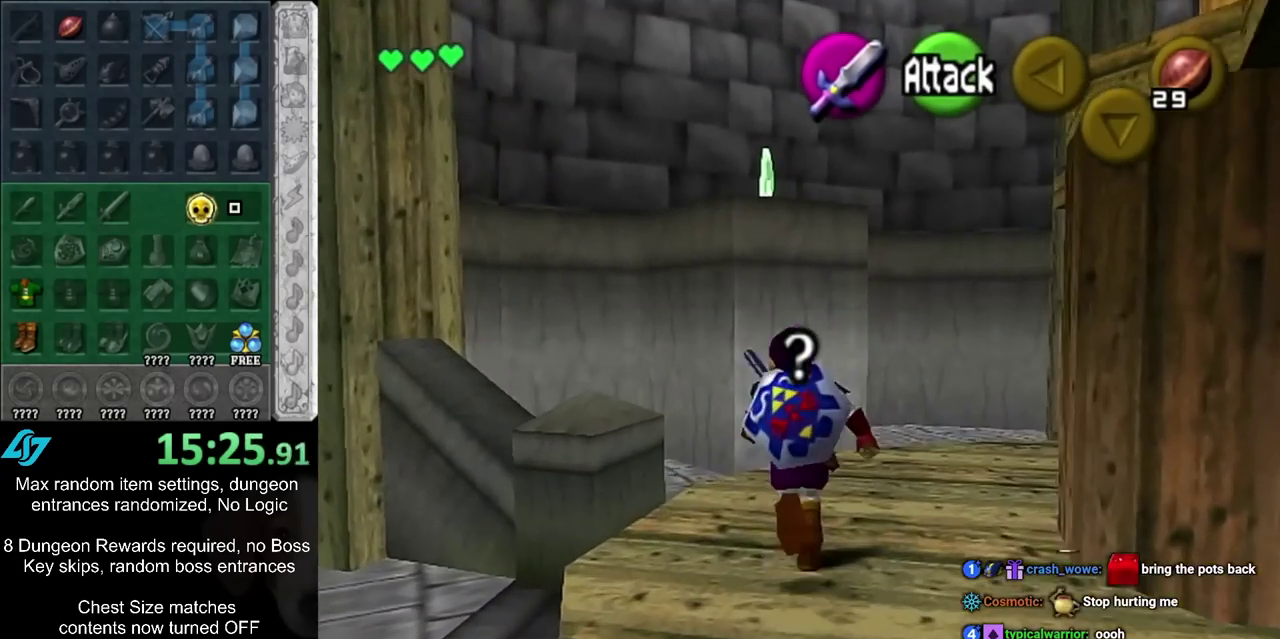
{"dt_ms": 600, "buttons": [], "left_stick": "up-left", "right_stick": "center", "events": []}
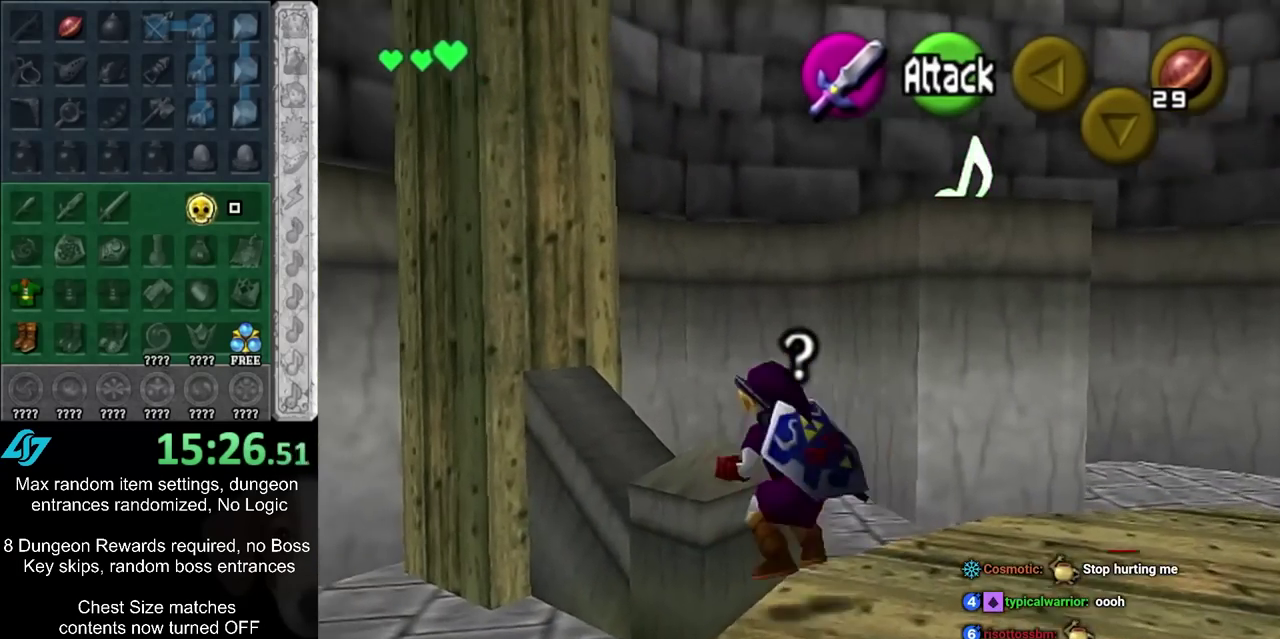
{"dt_ms": 500, "buttons": [], "left_stick": "down-right", "right_stick": "center", "events": [[33, "left_stick", "center"], [183, "left_stick", "down"], [417, "left_stick", "down-right"]]}
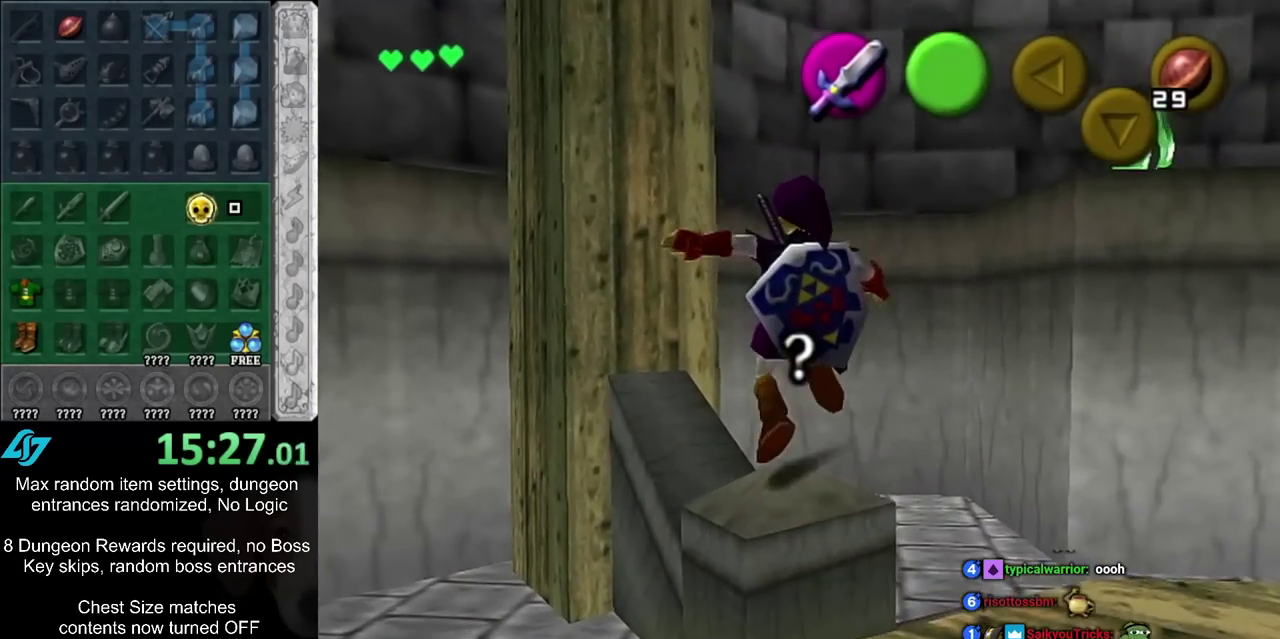
{"dt_ms": 500, "buttons": [], "left_stick": "right", "right_stick": "center", "events": [[317, "left_stick", "right"]]}
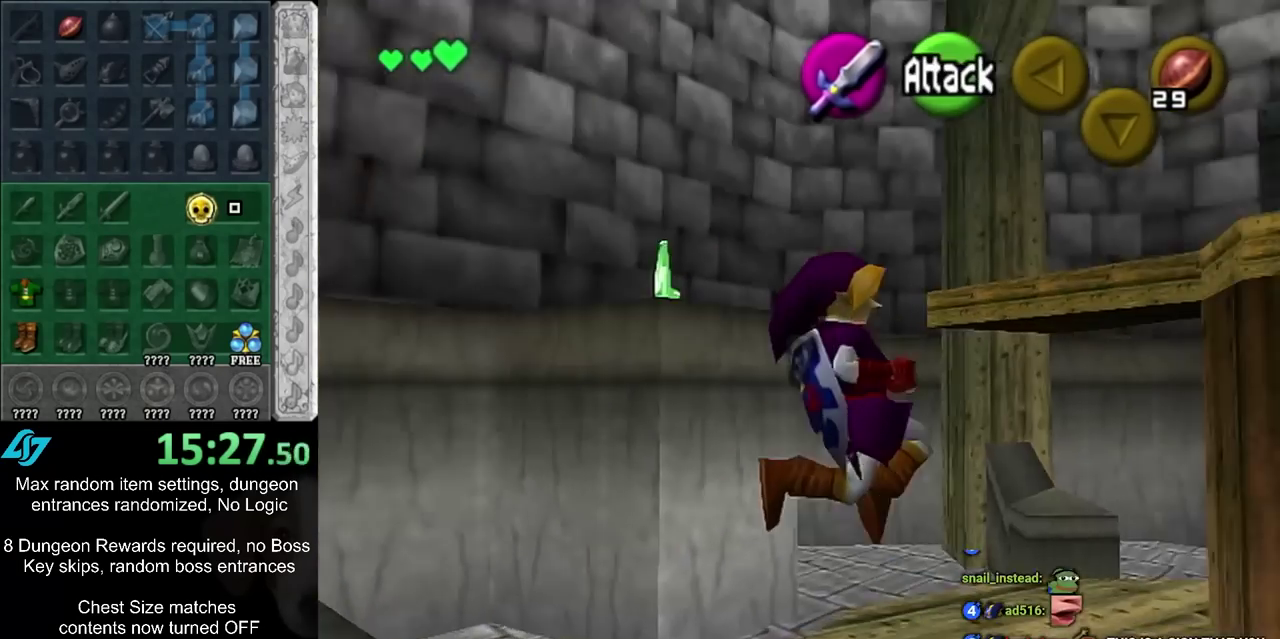
{"dt_ms": 400, "buttons": [], "left_stick": "up", "right_stick": "center", "events": [[100, "left_stick", "up-right"], [300, "left_stick", "up"]]}
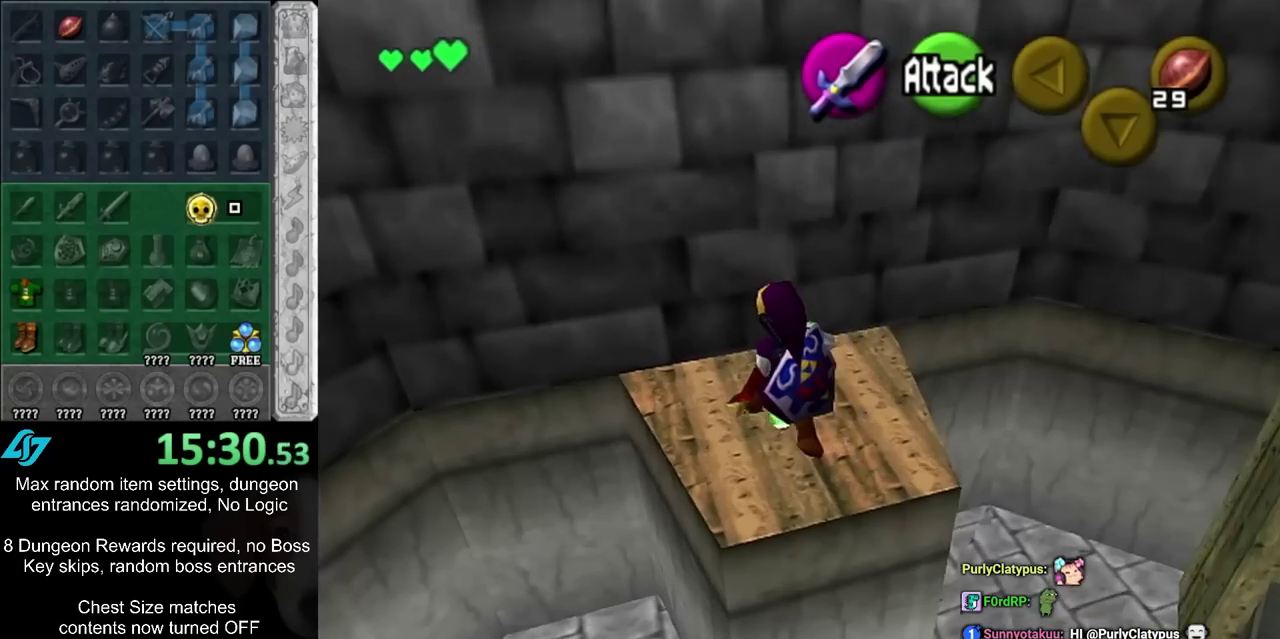
{"dt_ms": 500, "buttons": [], "left_stick": "down-left", "right_stick": "center", "events": [[100, "left_stick", "center"], [417, "left_stick", "down-left"]]}
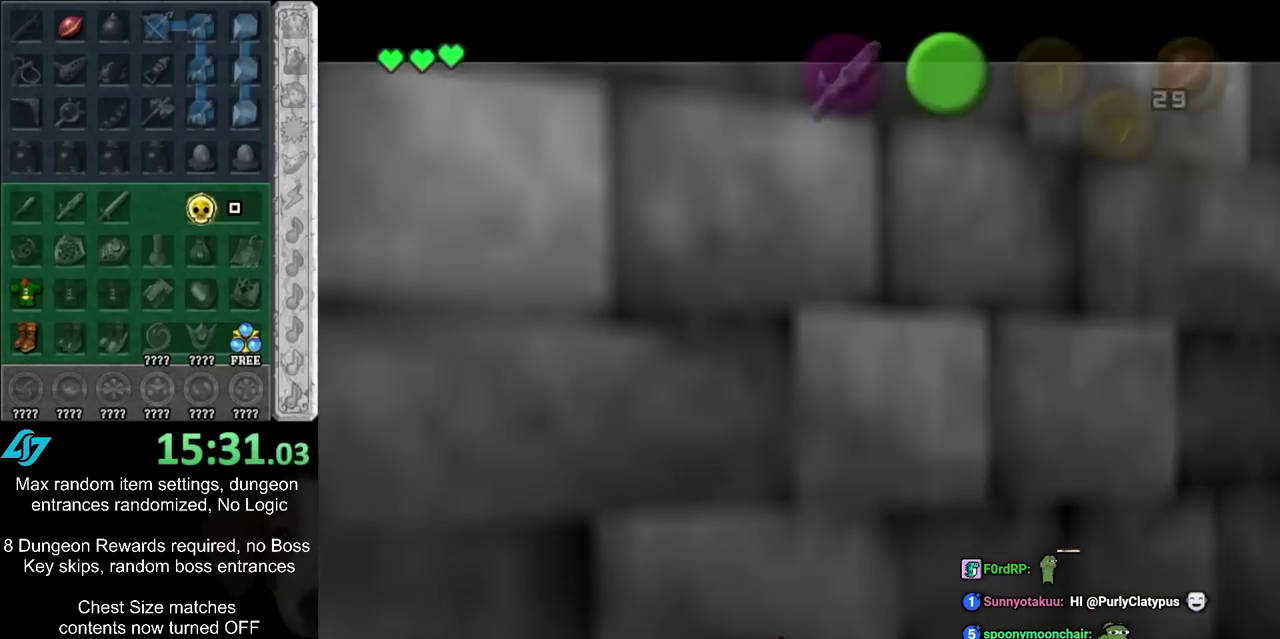
{"dt_ms": 600, "buttons": [], "left_stick": "down-left", "right_stick": "center", "events": [[133, "CROSS", "down"], [167, "CIRCLE", "down"], [217, "CIRCLE", "up"], [217, "CROSS", "up"], [317, "CIRCLE", "down"], [317, "CROSS", "down"], [383, "CIRCLE", "up"], [383, "CROSS", "up"], [450, "CIRCLE", "down"], [450, "CROSS", "down"], [533, "CIRCLE", "up"], [533, "CROSS", "up"]]}
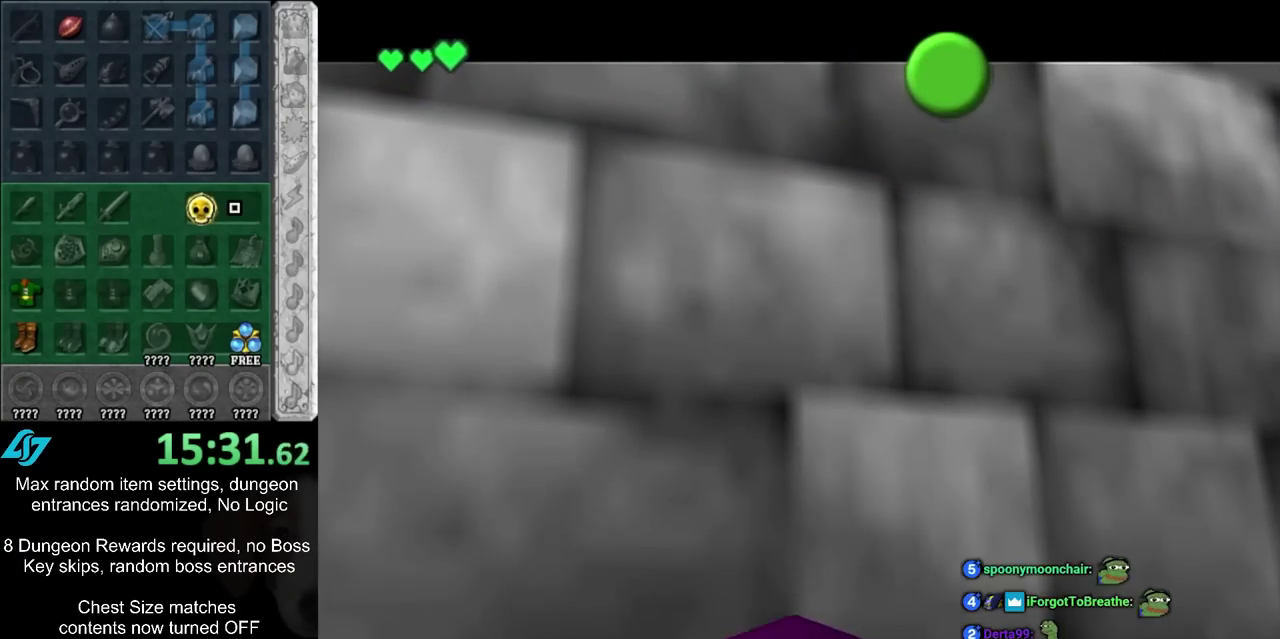
{"dt_ms": 300, "buttons": ["CROSS", "CIRCLE"], "left_stick": "down-left", "right_stick": "center", "events": [[33, "CIRCLE", "down"], [100, "CIRCLE", "up"], [150, "CIRCLE", "down"], [150, "CROSS", "down"], [217, "CIRCLE", "up"], [217, "CROSS", "up"], [283, "CIRCLE", "down"], [283, "CROSS", "down"]]}
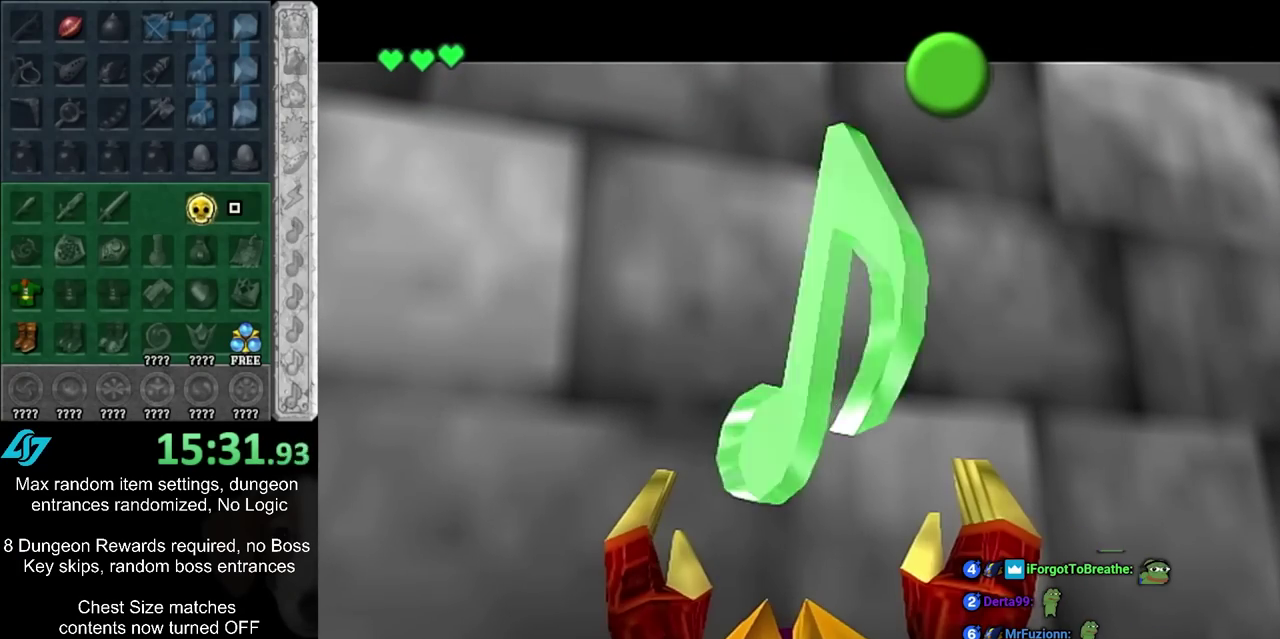
{"dt_ms": 500, "buttons": ["CIRCLE"], "left_stick": "down-left", "right_stick": "center", "events": [[33, "CIRCLE", "up"], [33, "CROSS", "up"], [133, "CIRCLE", "down"], [133, "CROSS", "down"], [233, "CIRCLE", "up"], [233, "CROSS", "up"], [483, "CIRCLE", "down"]]}
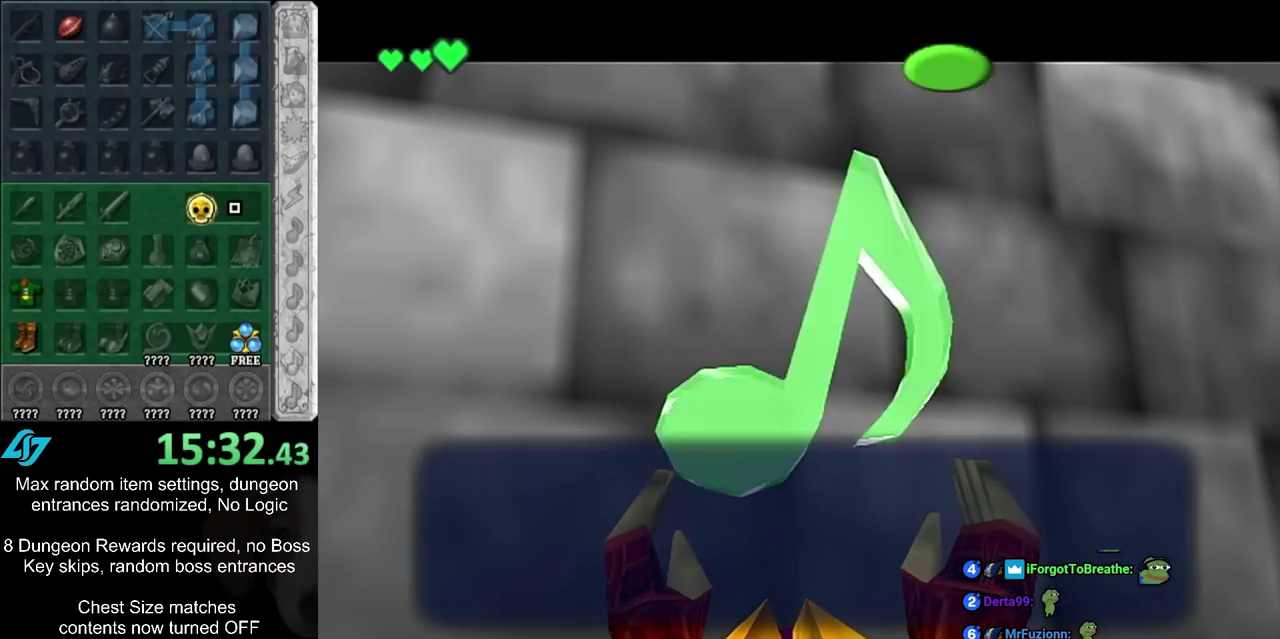
{"dt_ms": 700, "buttons": [], "left_stick": "down-left", "right_stick": "center", "events": [[100, "CIRCLE", "up"], [367, "CIRCLE", "down"], [483, "CIRCLE", "up"]]}